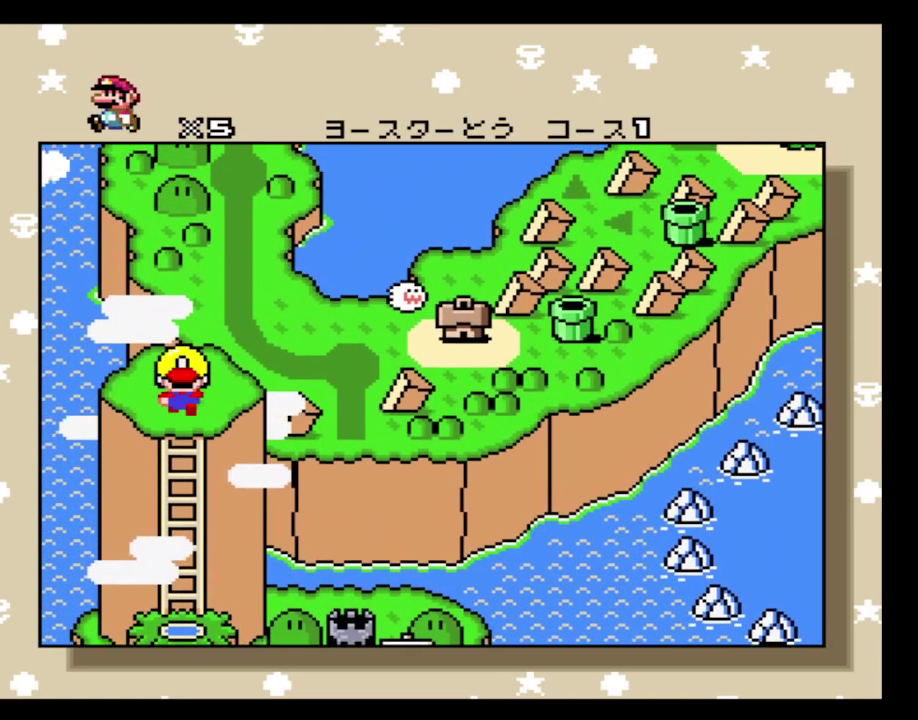
Gameplay with a controller (Nintendo layout); each line is a JSON object with the inputs held at the frame after it. "events" lists button and stick changes between this image and that frame as [ms after this image, input, new state], when the widget could be followed in between. Not read: L3 R3 left_stick right_stick.
{"buttons": ["B", "R2"], "events": [[84, "B", "down"], [150, "B", "up"], [234, "B", "down"], [234, "R2", "down"]]}
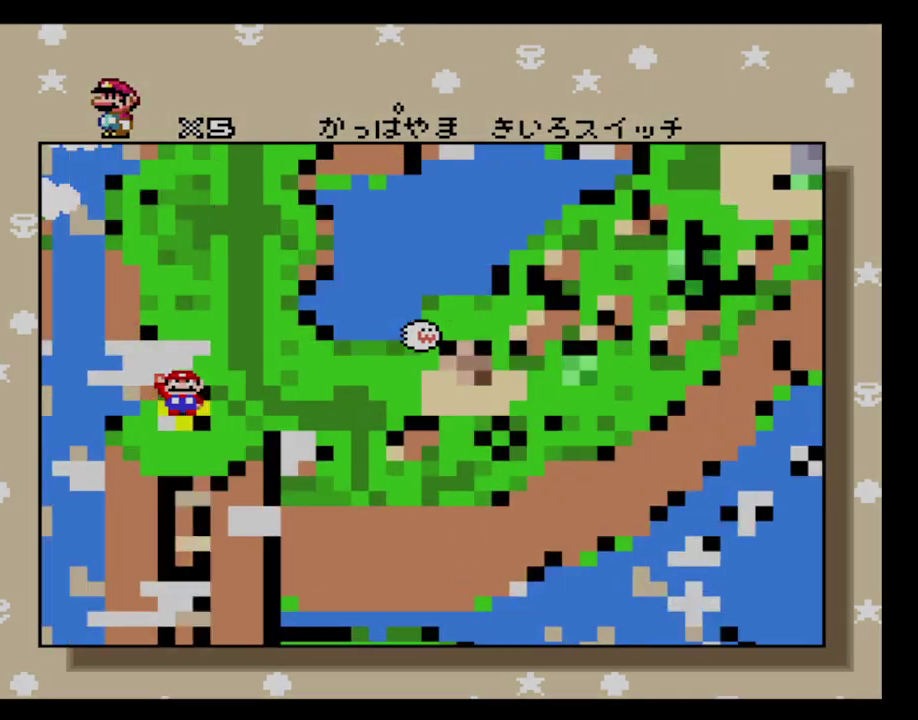
{"buttons": ["Y"], "events": [[67, "B", "up"], [67, "R2", "up"], [484, "Y", "down"]]}
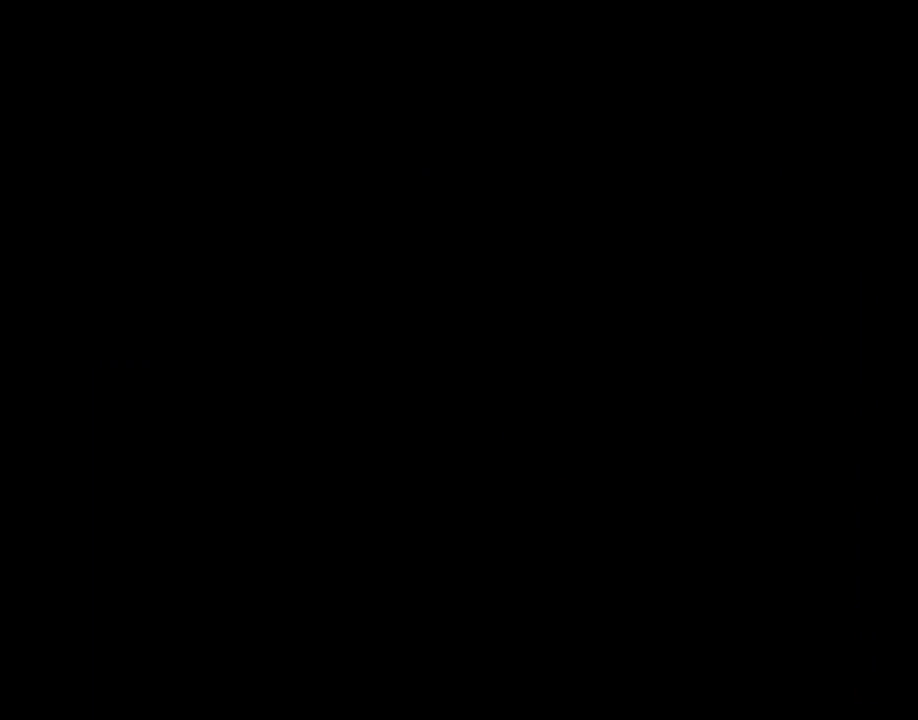
{"buttons": ["Y", "DPAD_RIGHT"], "events": [[67, "DPAD_RIGHT", "down"]]}
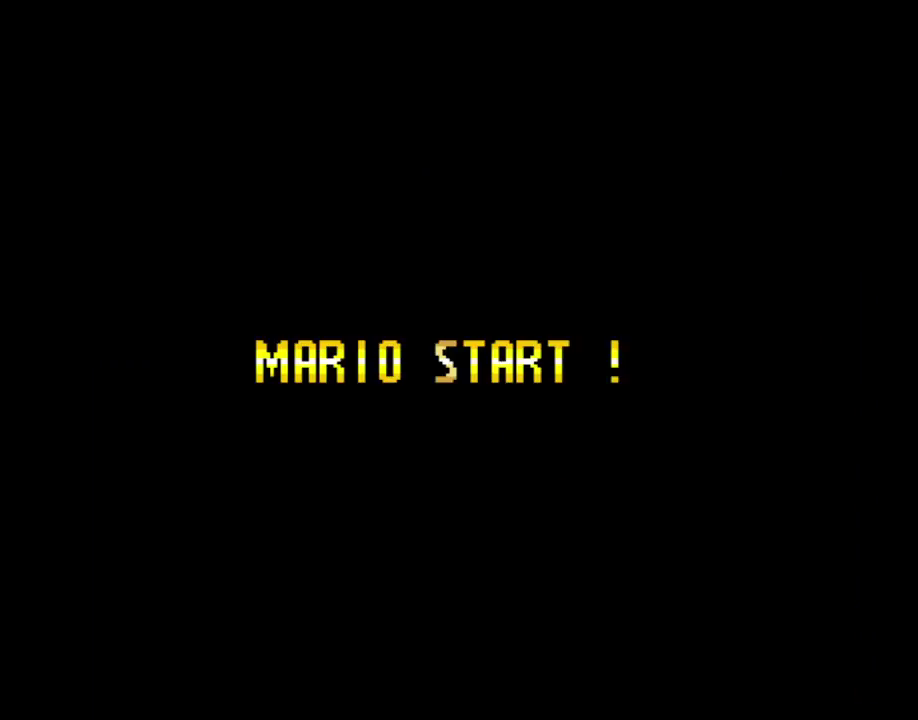
{"buttons": ["Y", "DPAD_RIGHT"], "events": []}
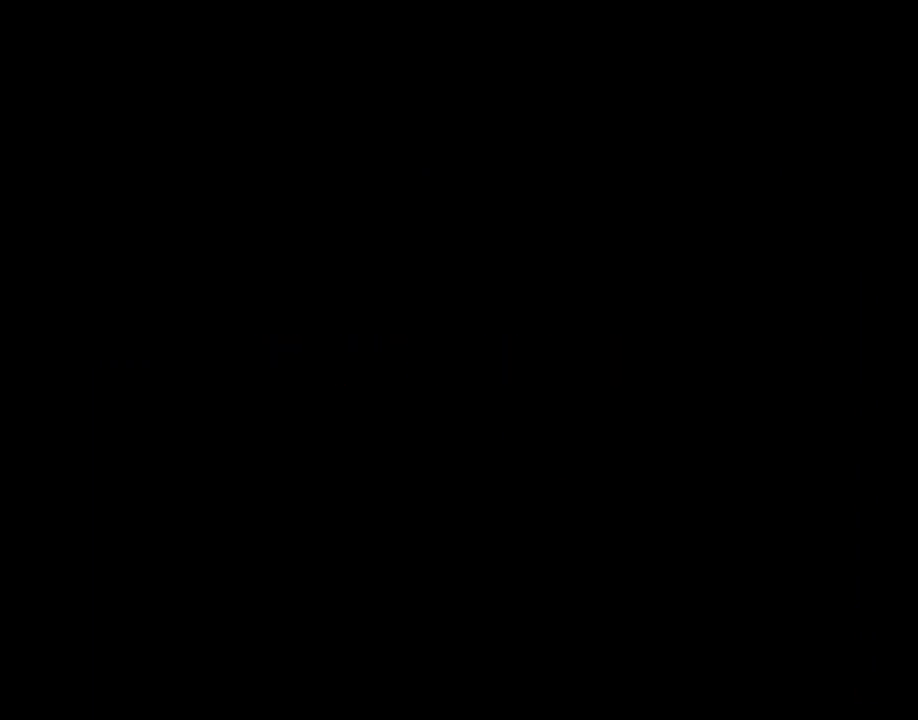
{"buttons": ["Y", "DPAD_RIGHT"], "events": []}
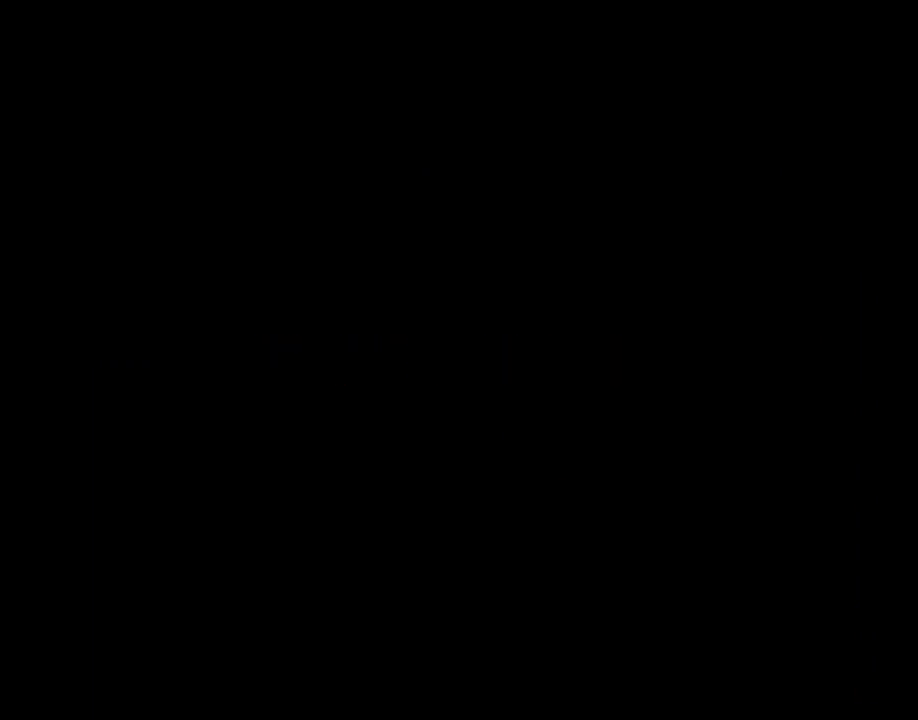
{"buttons": ["Y", "DPAD_RIGHT"], "events": []}
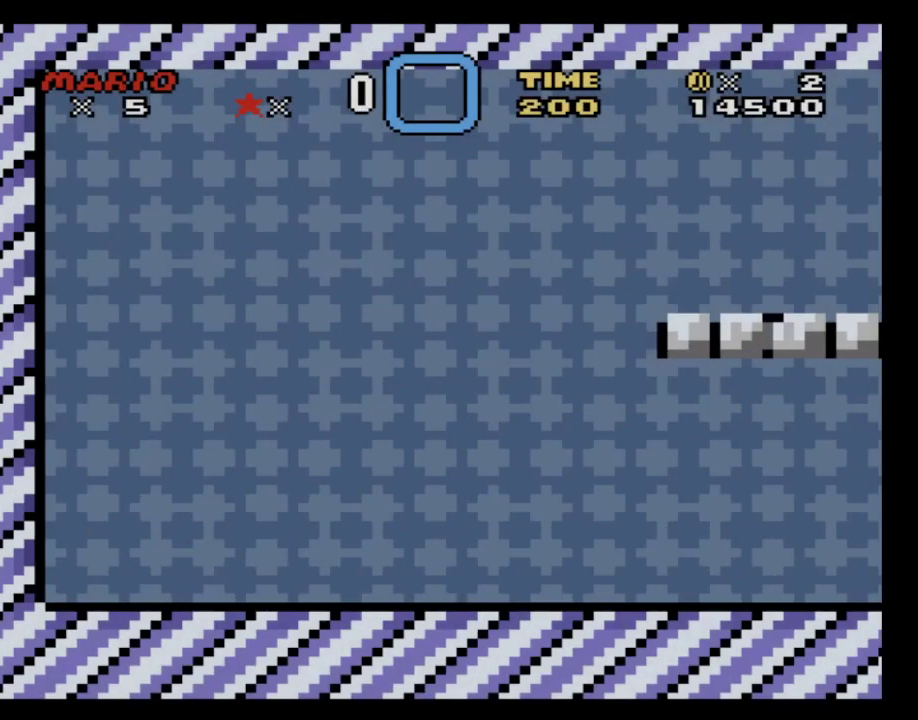
{"buttons": ["Y", "DPAD_RIGHT"], "events": []}
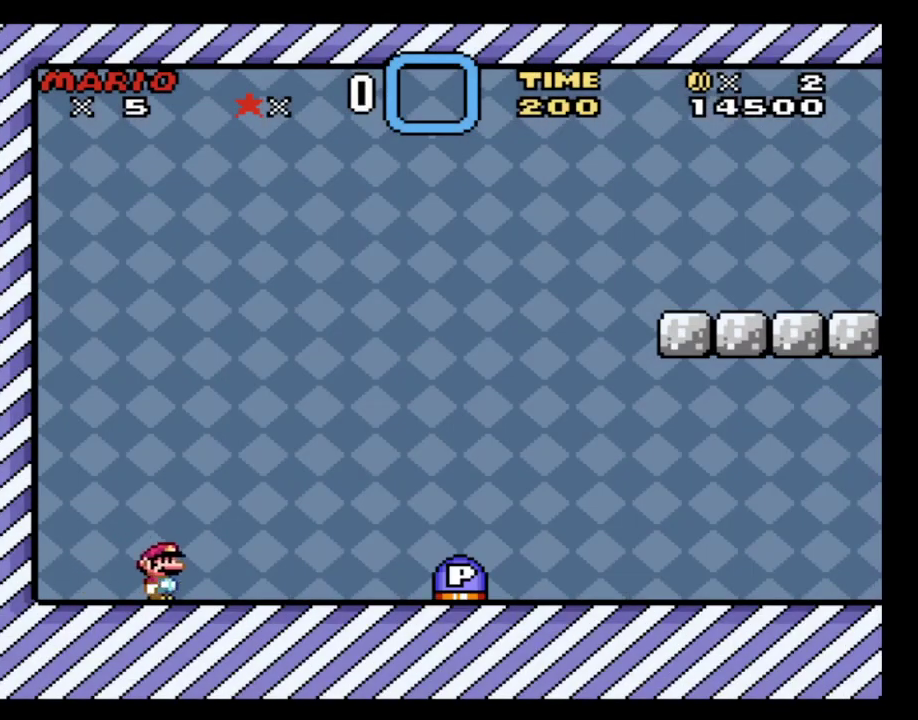
{"buttons": ["Y", "DPAD_RIGHT"], "events": []}
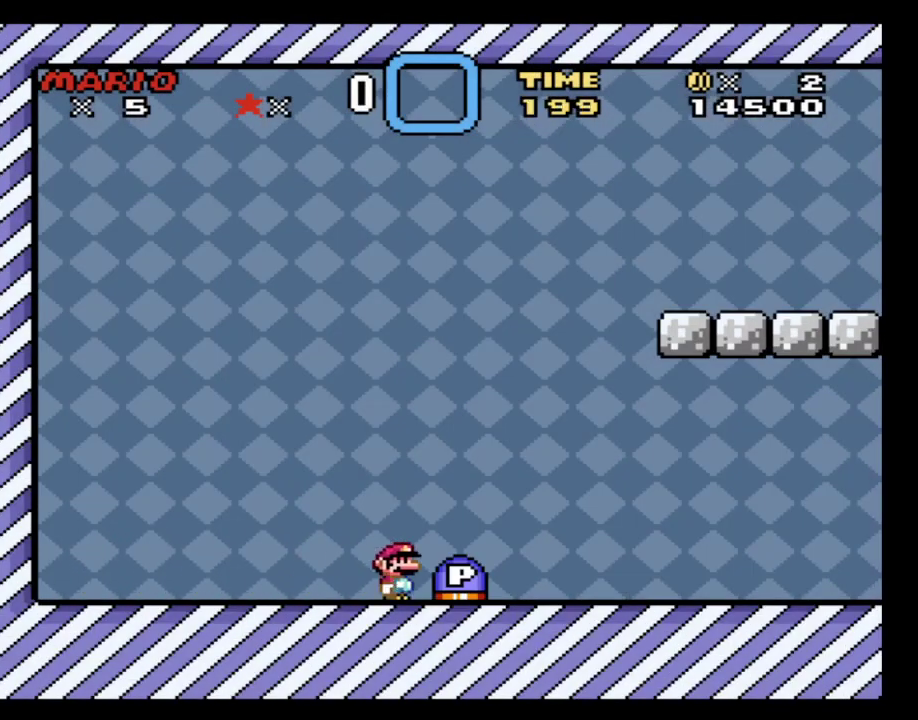
{"buttons": ["Y", "DPAD_RIGHT"], "events": []}
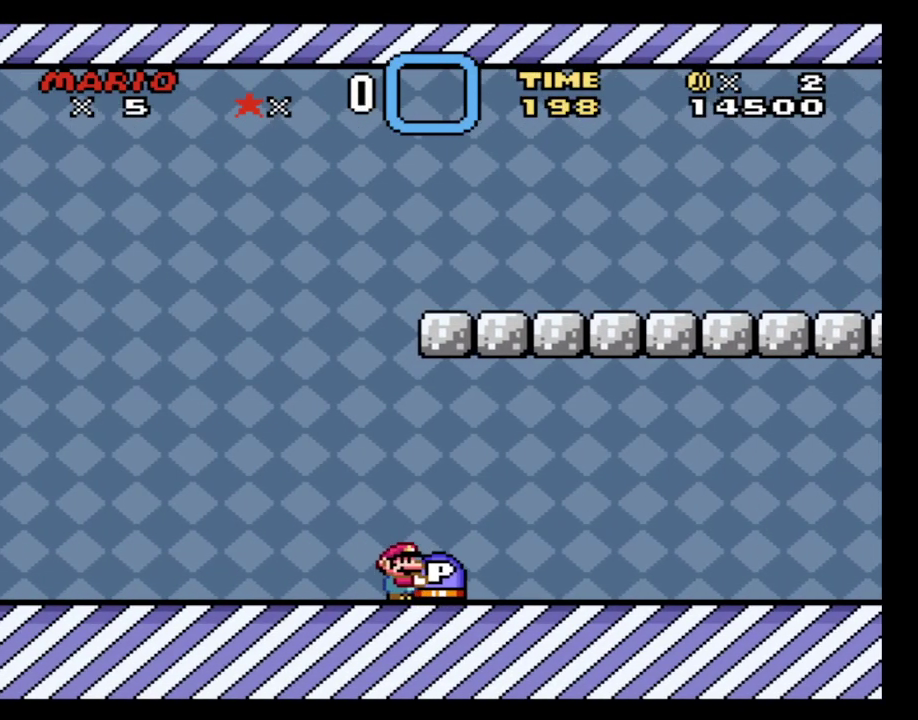
{"buttons": ["Y", "DPAD_RIGHT"], "events": []}
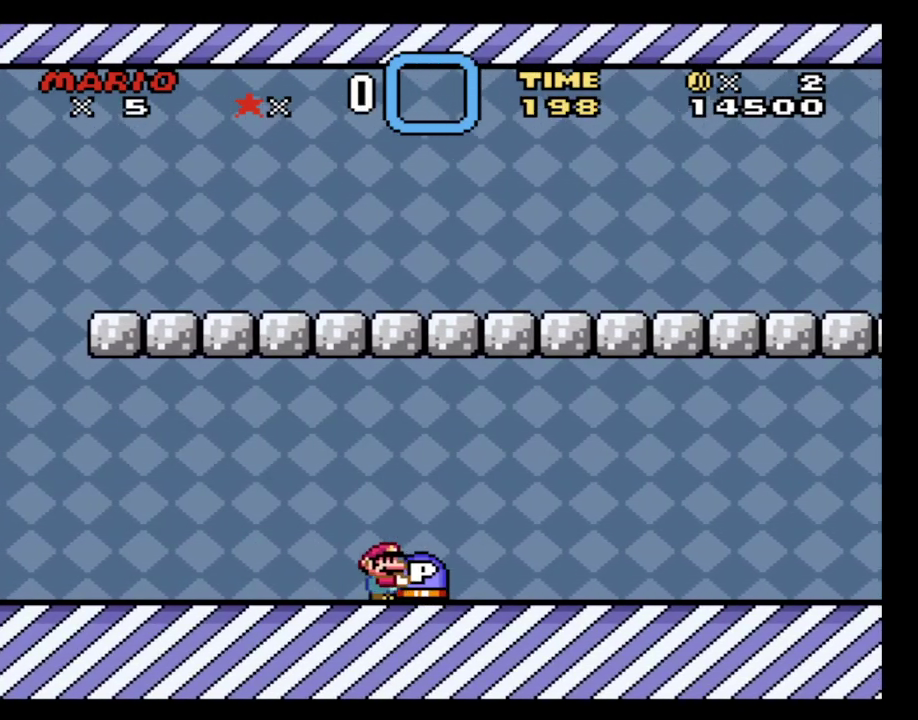
{"buttons": ["Y", "DPAD_RIGHT"], "events": []}
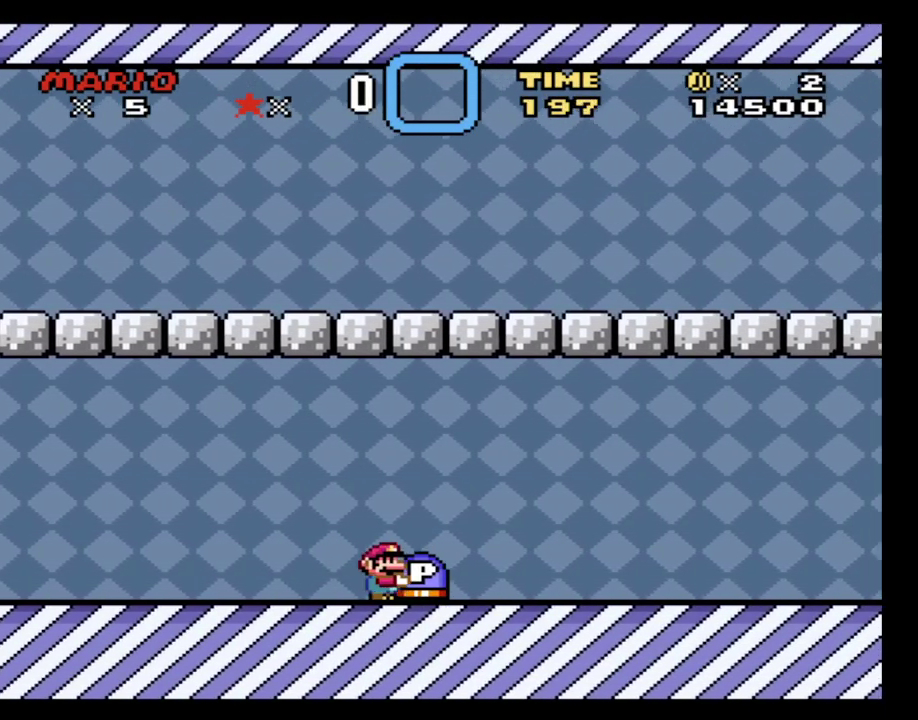
{"buttons": ["Y", "DPAD_RIGHT"], "events": []}
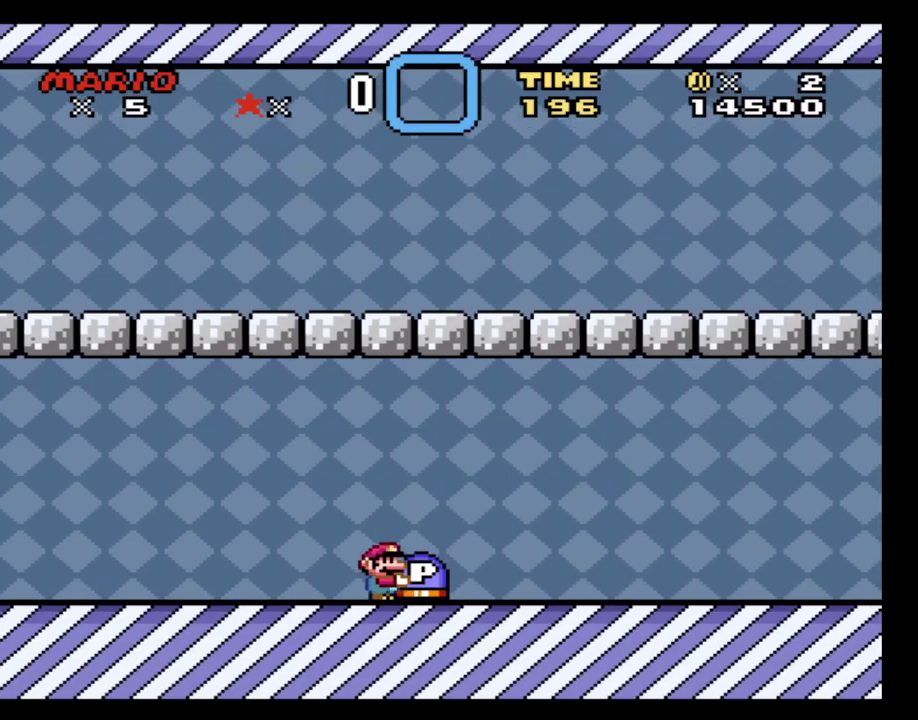
{"buttons": ["Y", "DPAD_RIGHT"], "events": []}
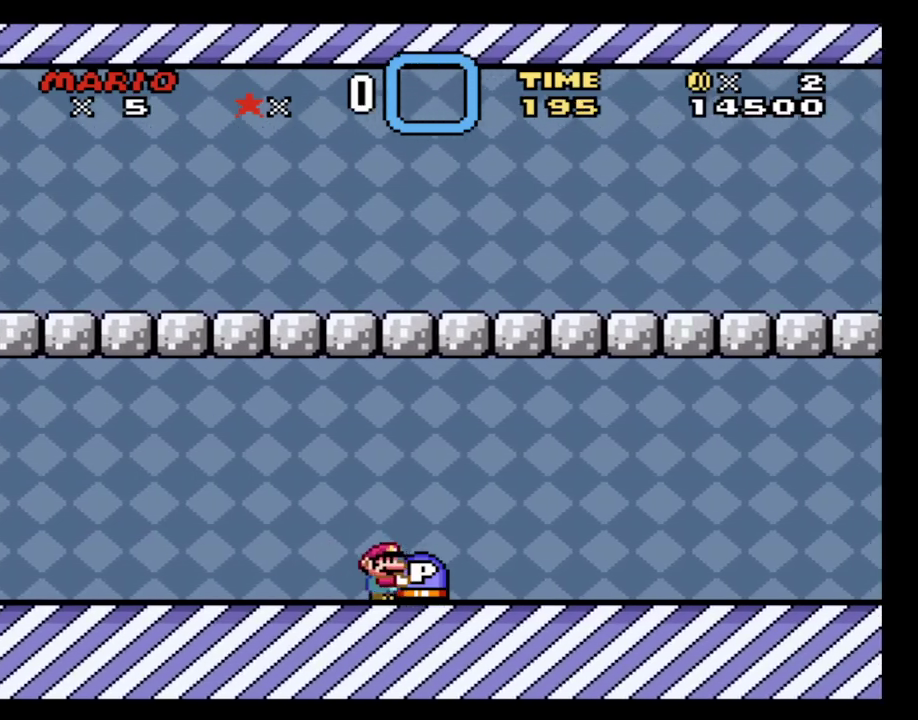
{"buttons": ["Y", "DPAD_RIGHT"], "events": []}
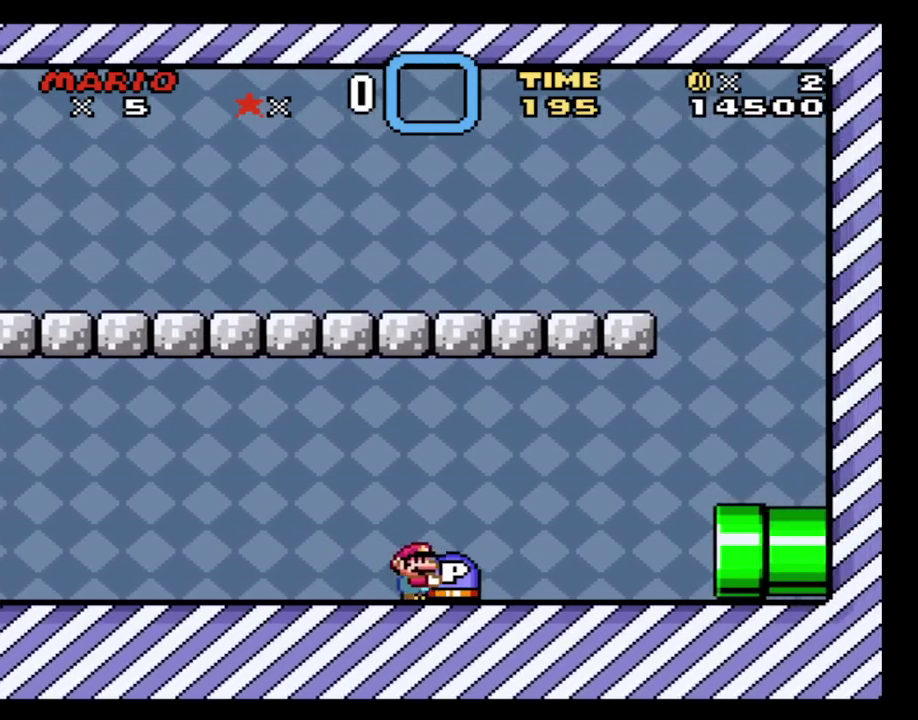
{"buttons": ["DPAD_RIGHT"], "events": [[400, "Y", "up"]]}
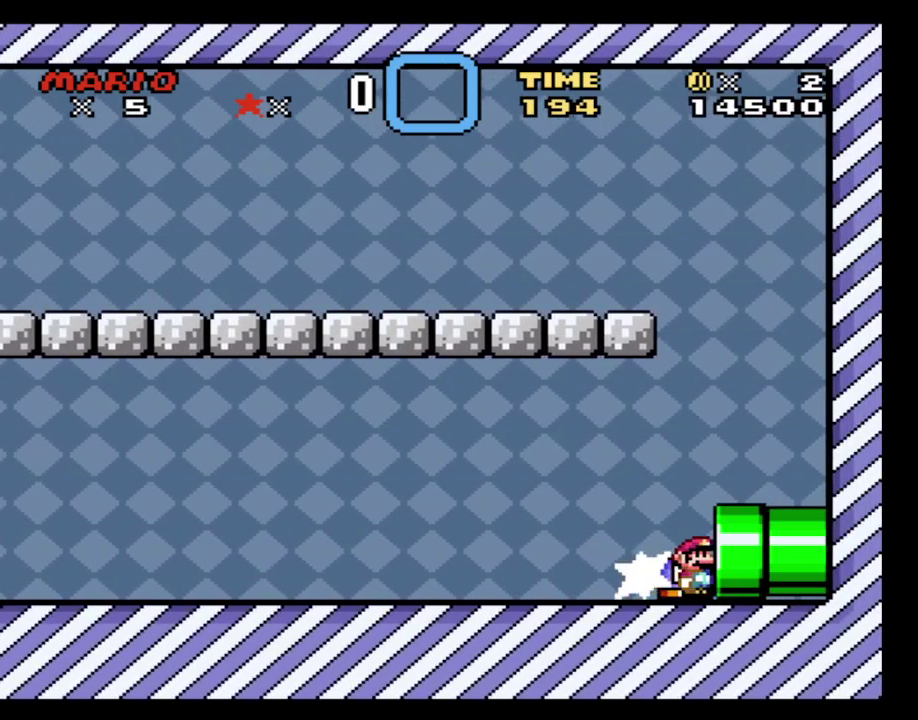
{"buttons": ["Y", "DPAD_RIGHT"], "events": [[50, "Y", "down"]]}
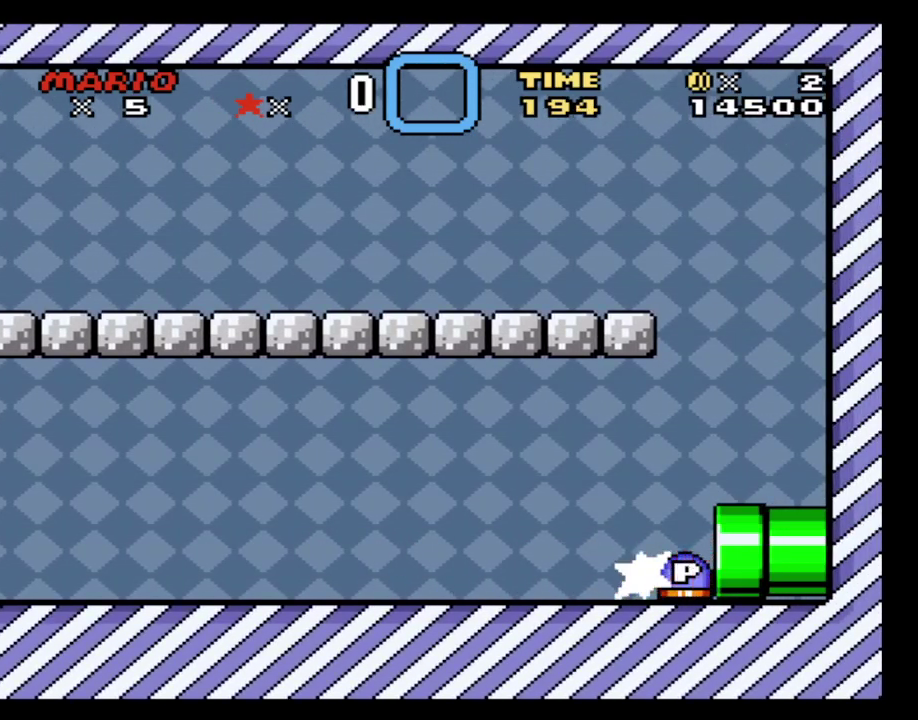
{"buttons": ["Y", "DPAD_RIGHT"], "events": []}
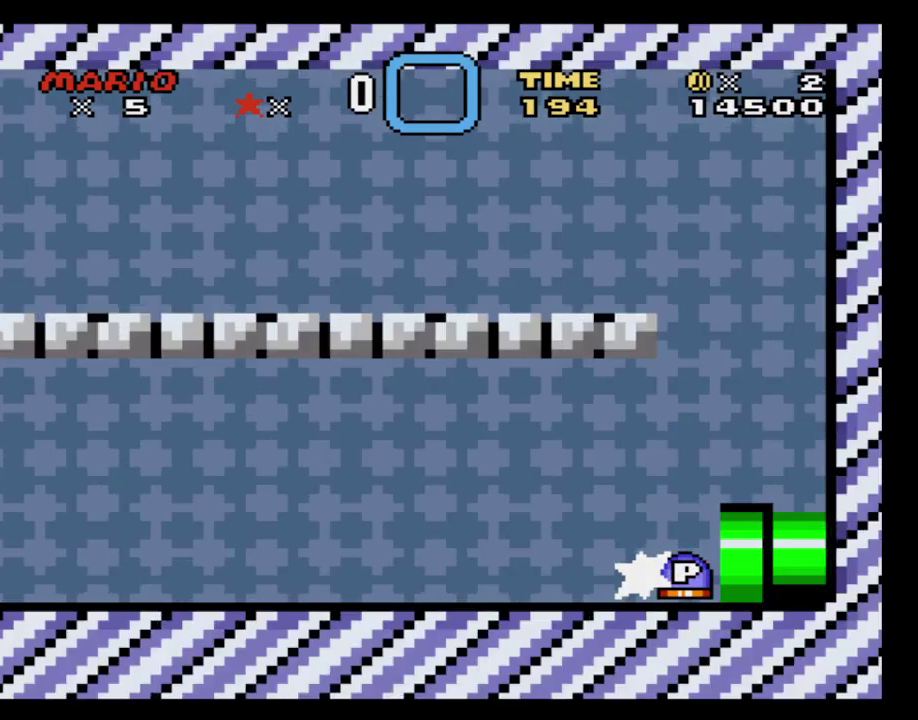
{"buttons": ["Y", "DPAD_RIGHT"], "events": []}
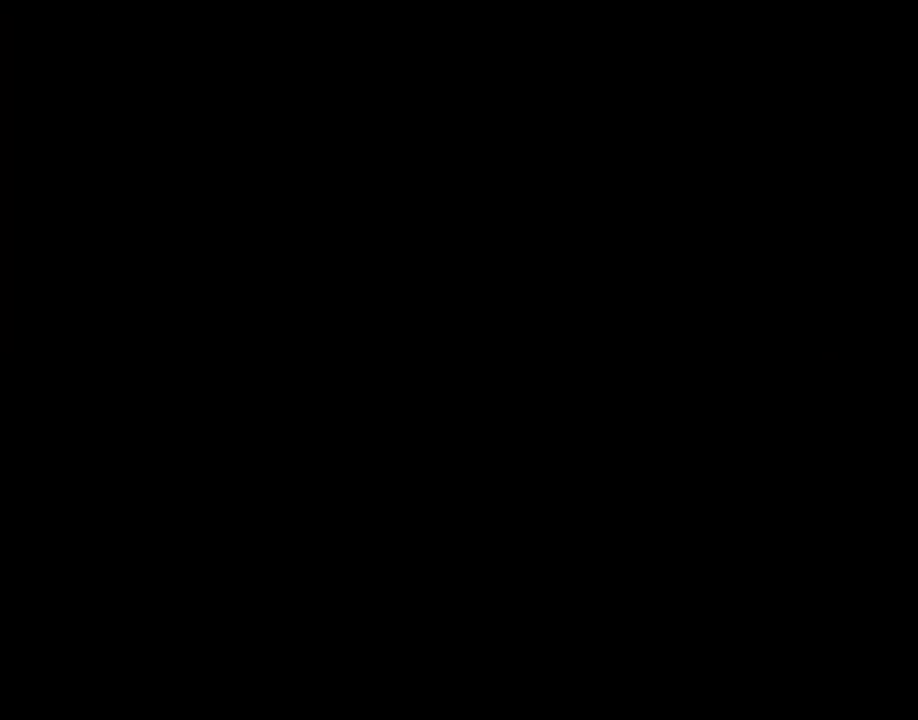
{"buttons": ["Y", "DPAD_RIGHT"], "events": []}
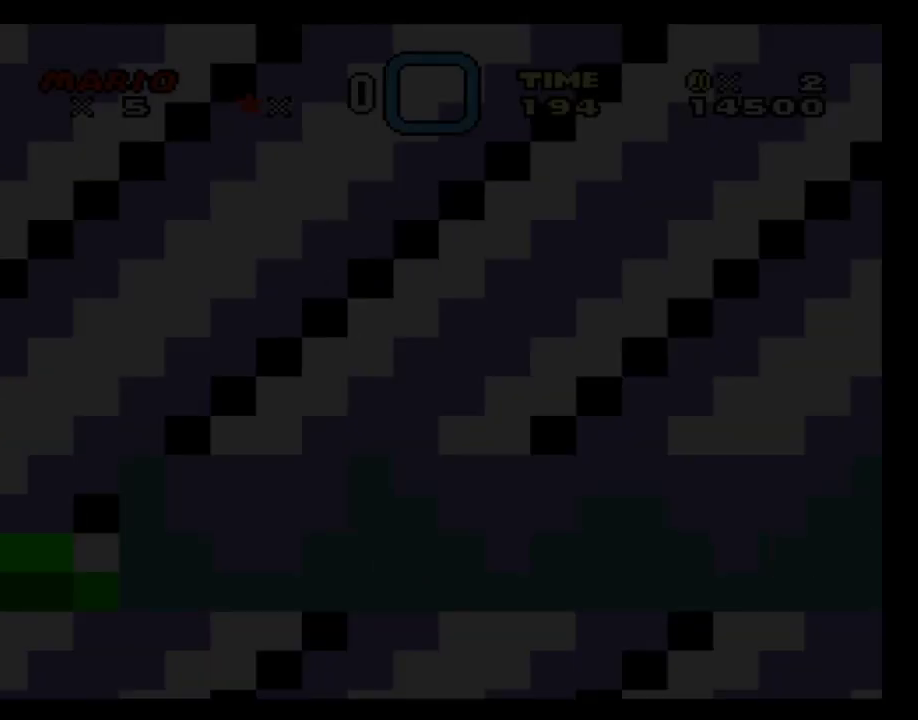
{"buttons": ["Y", "DPAD_RIGHT"], "events": []}
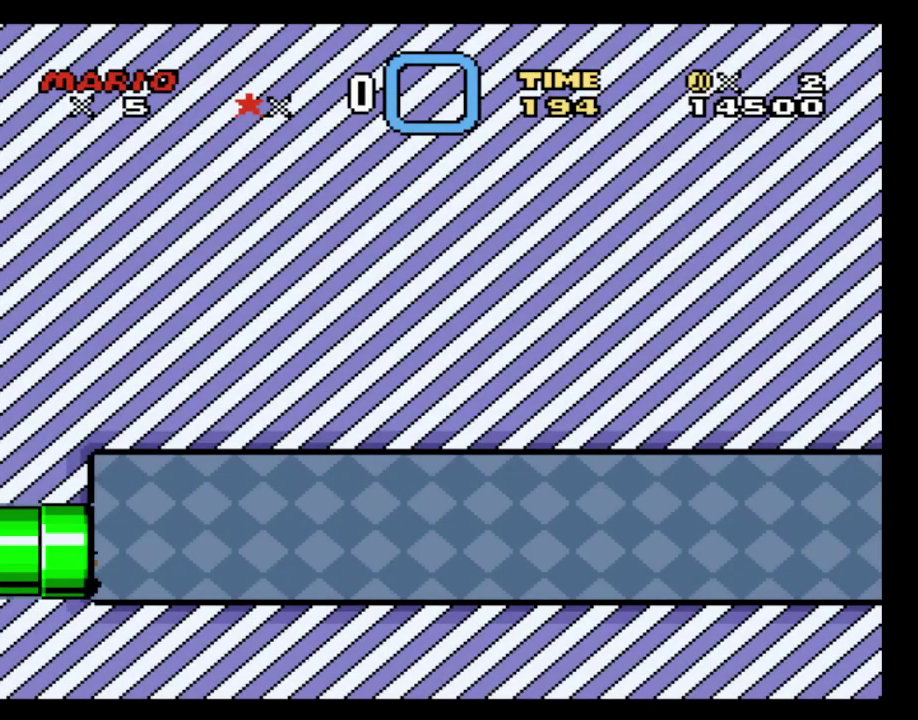
{"buttons": ["Y", "DPAD_RIGHT"], "events": []}
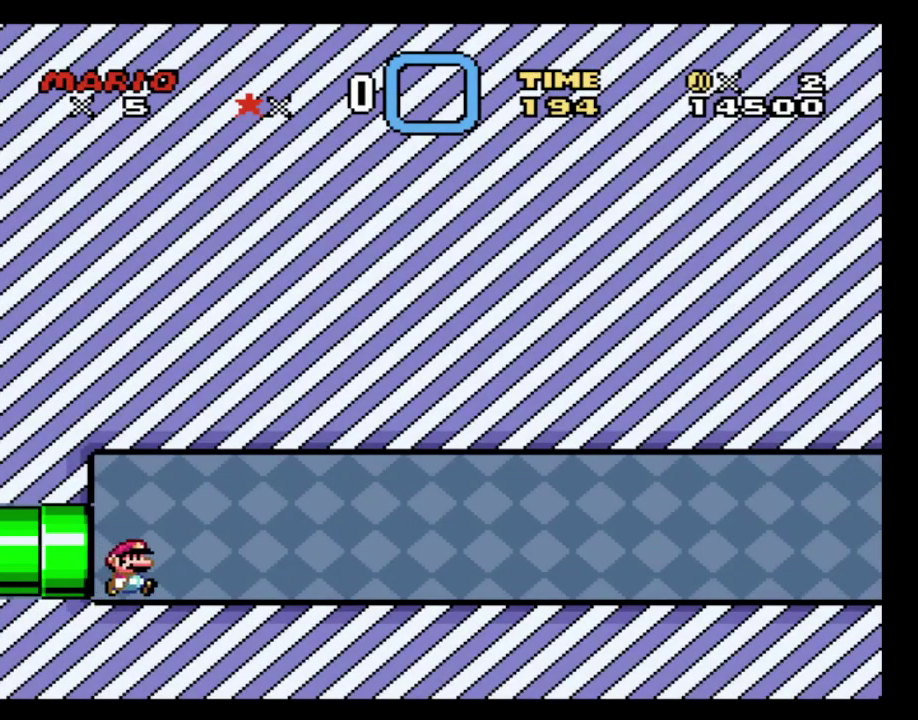
{"buttons": ["Y", "DPAD_RIGHT"], "events": []}
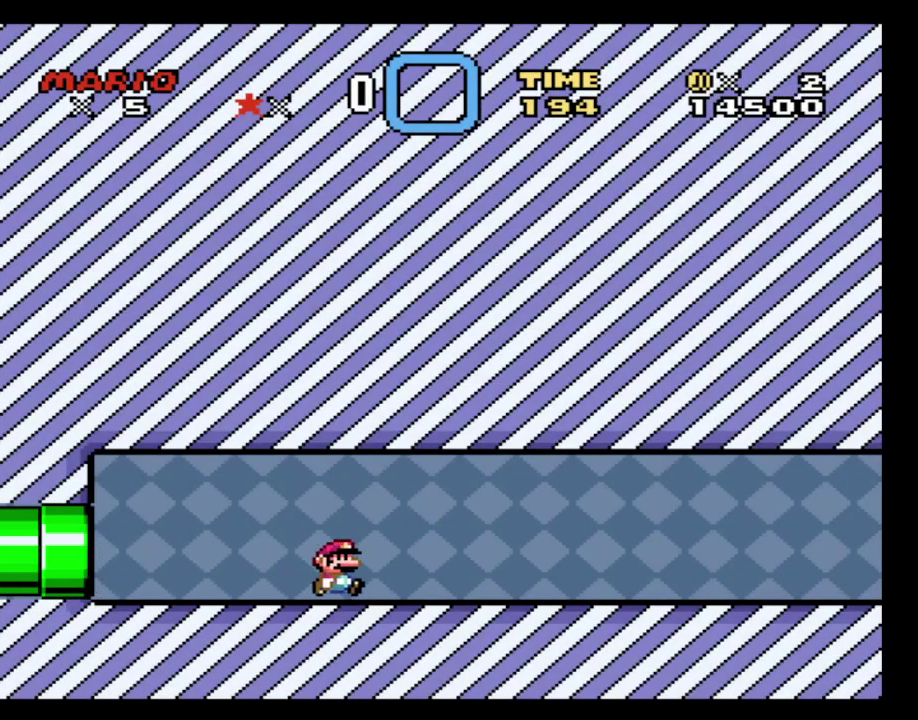
{"buttons": ["Y", "DPAD_RIGHT"], "events": []}
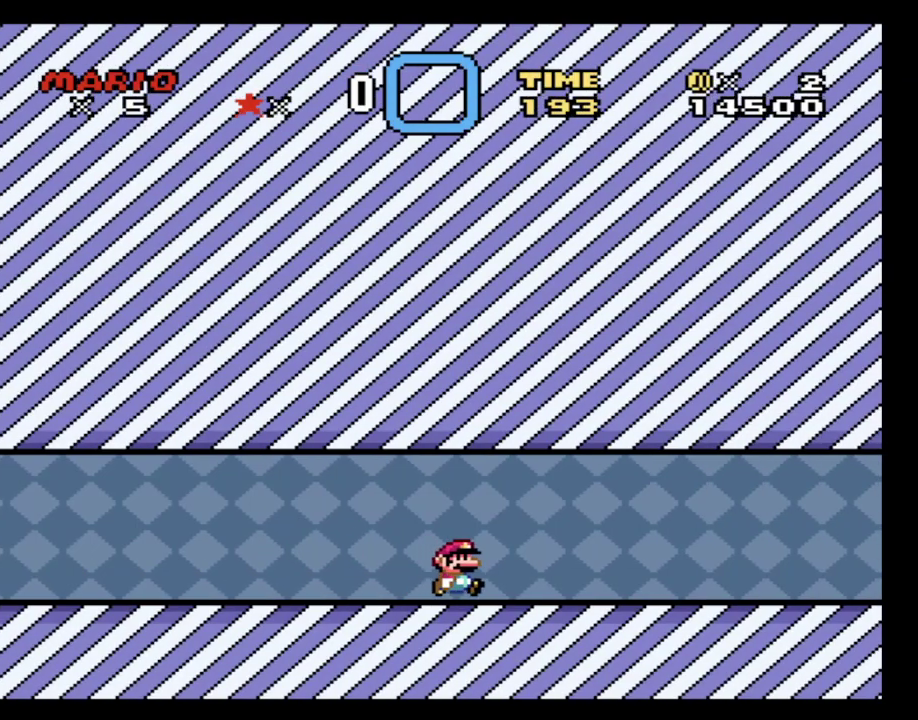
{"buttons": ["Y", "DPAD_RIGHT"], "events": []}
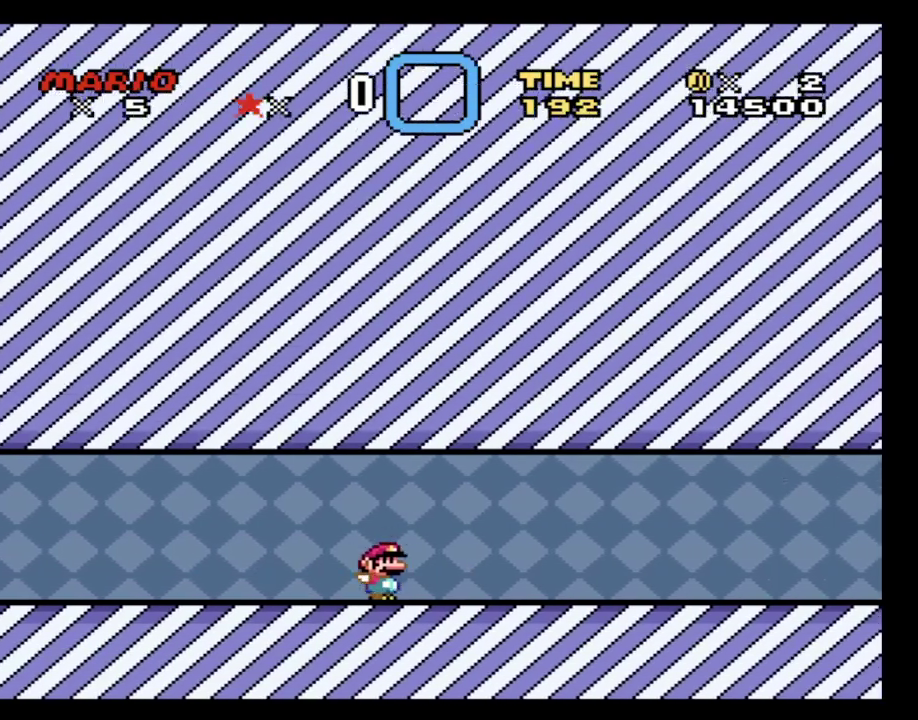
{"buttons": ["Y", "DPAD_RIGHT"], "events": []}
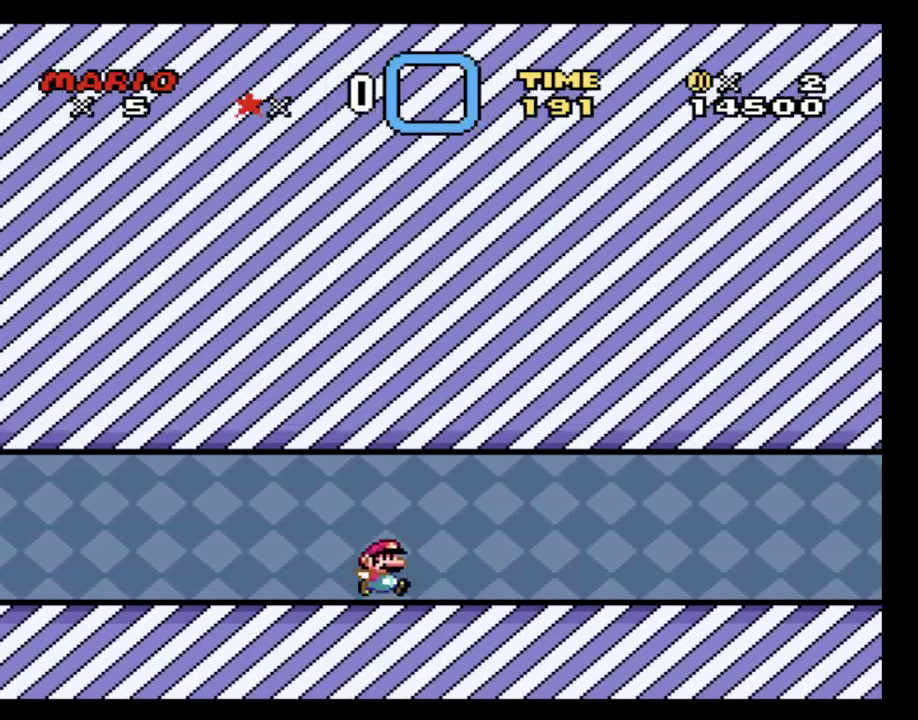
{"buttons": ["Y", "DPAD_RIGHT"], "events": []}
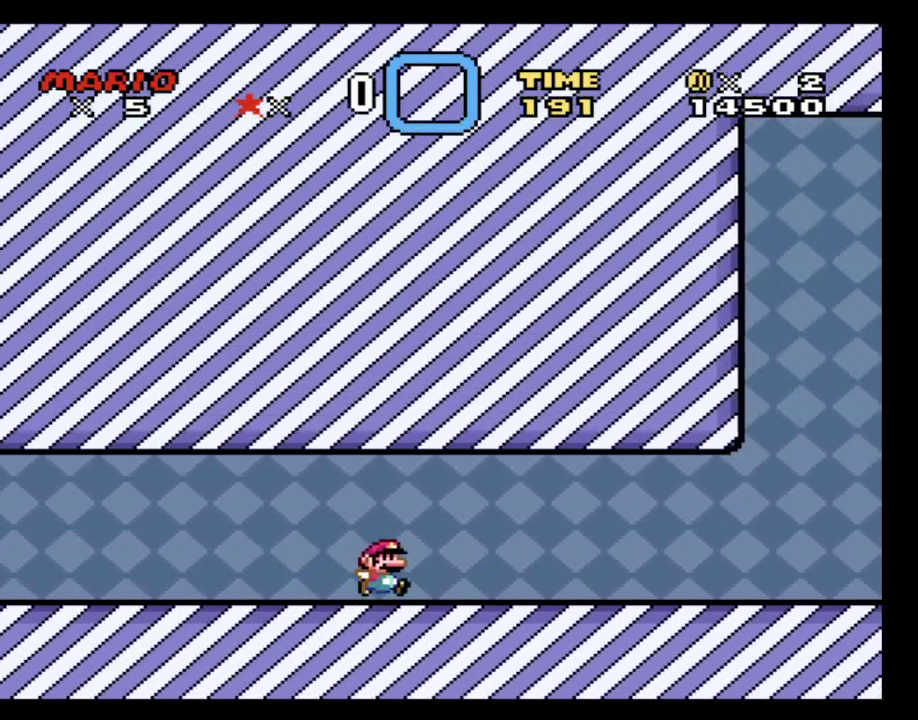
{"buttons": ["Y", "DPAD_RIGHT"], "events": []}
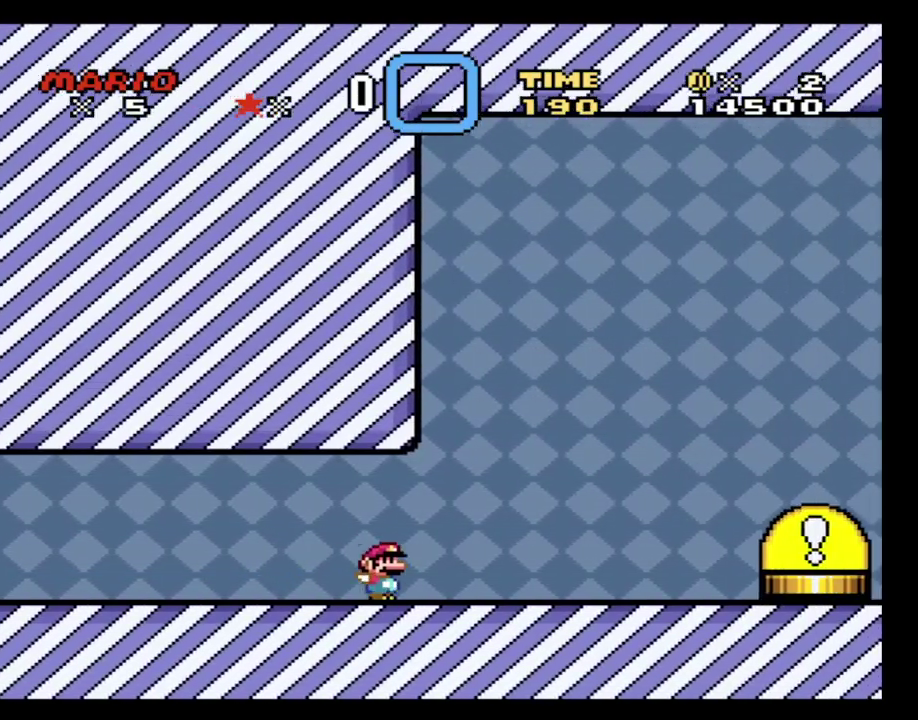
{"buttons": ["Y", "DPAD_RIGHT"], "events": [[50, "B", "down"], [234, "B", "up"]]}
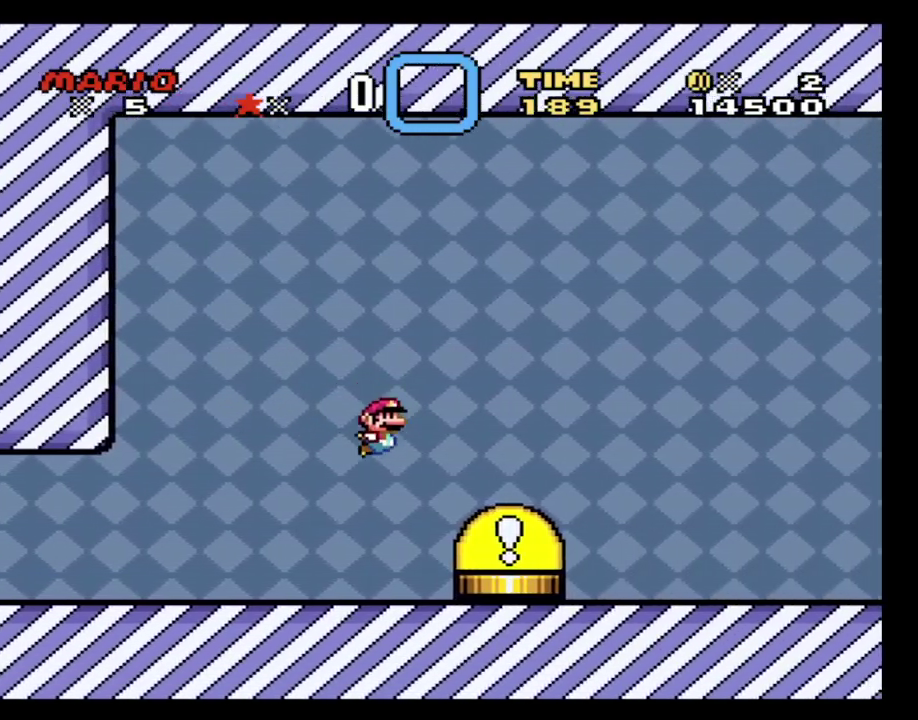
{"buttons": ["DPAD_RIGHT"], "events": [[150, "B", "down"], [150, "R2", "down"], [384, "B", "up"], [384, "R2", "up"], [384, "Y", "up"]]}
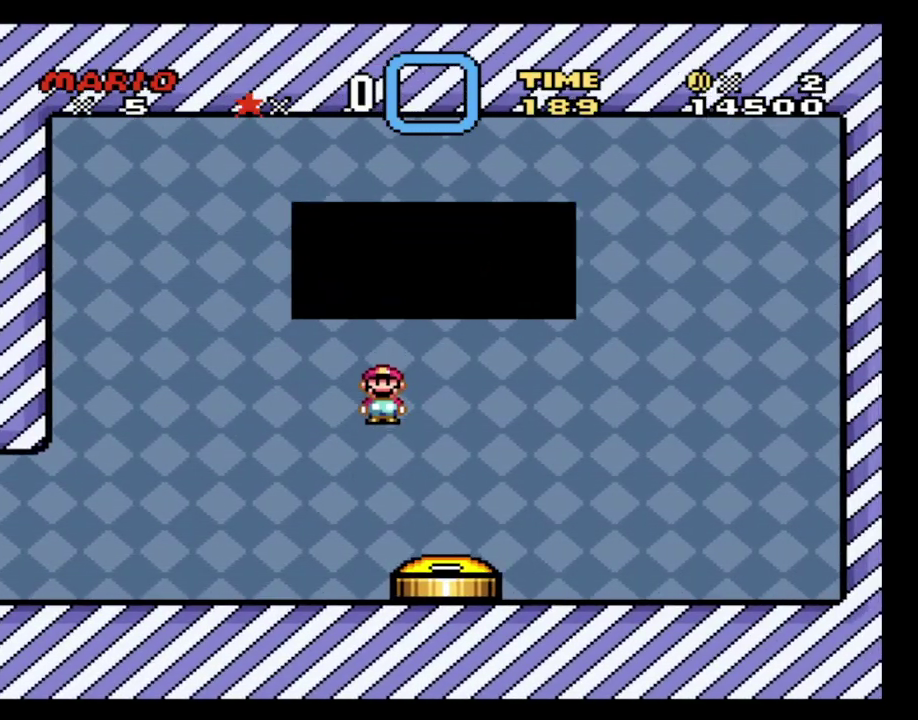
{"buttons": [], "events": [[84, "DPAD_RIGHT", "up"]]}